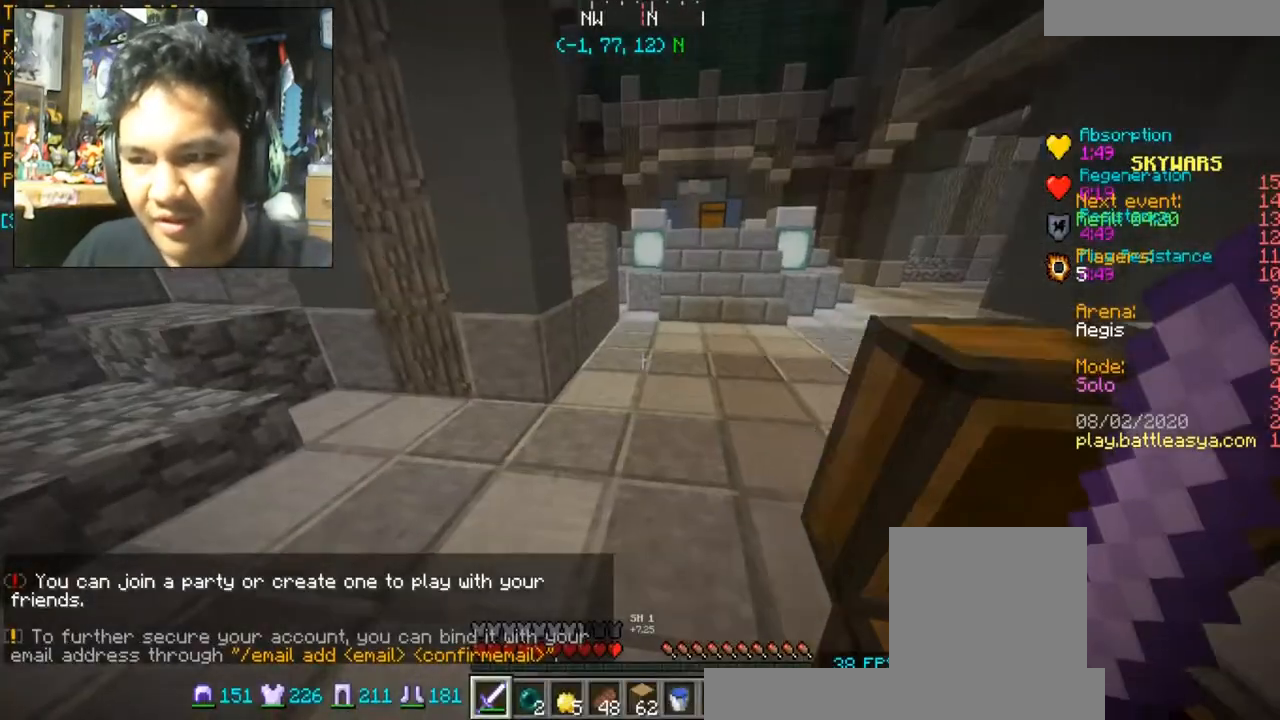
Gameplay with keyboard and mouse; each line is a JSON object with the keys and mouse buttons held at the frame after it. "events" lists presses ("down") and releases ("up") of "a", "d", "s", "space", "w", "mouse_left" and "mouse_right" between this image and that frame as [ms after this image, input, new state], when the widget could be followed in between. "mouse_left", "mouse_right" = the "left", "right" buttons of the "mouse" list. No other keys are recorded. Fast repeated clicks can show as one long hold. Mouse movement is not recorded.
{"keys": ["d", "w"], "mouse": [], "events": [[67, "d", "down"]]}
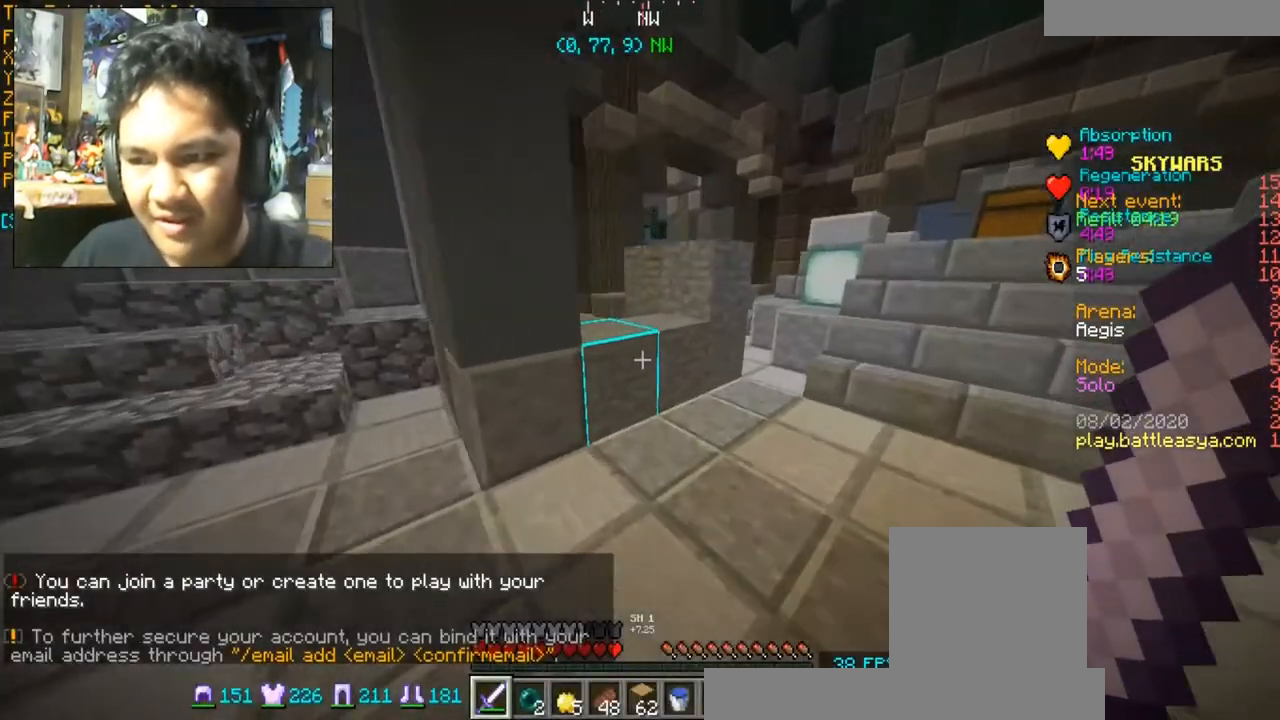
{"keys": ["w"], "mouse": [], "events": [[100, "d", "up"], [333, "space", "down"], [433, "space", "up"]]}
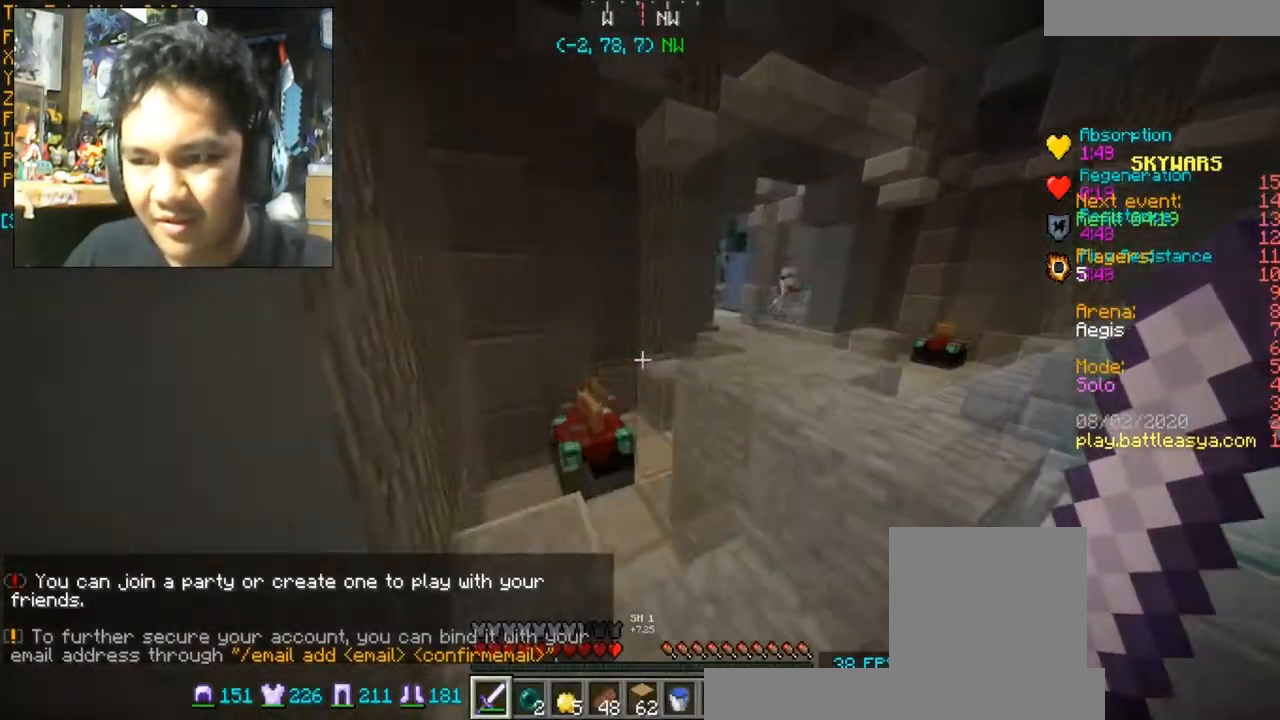
{"keys": ["w"], "mouse": [], "events": [[167, "space", "down"], [467, "space", "up"]]}
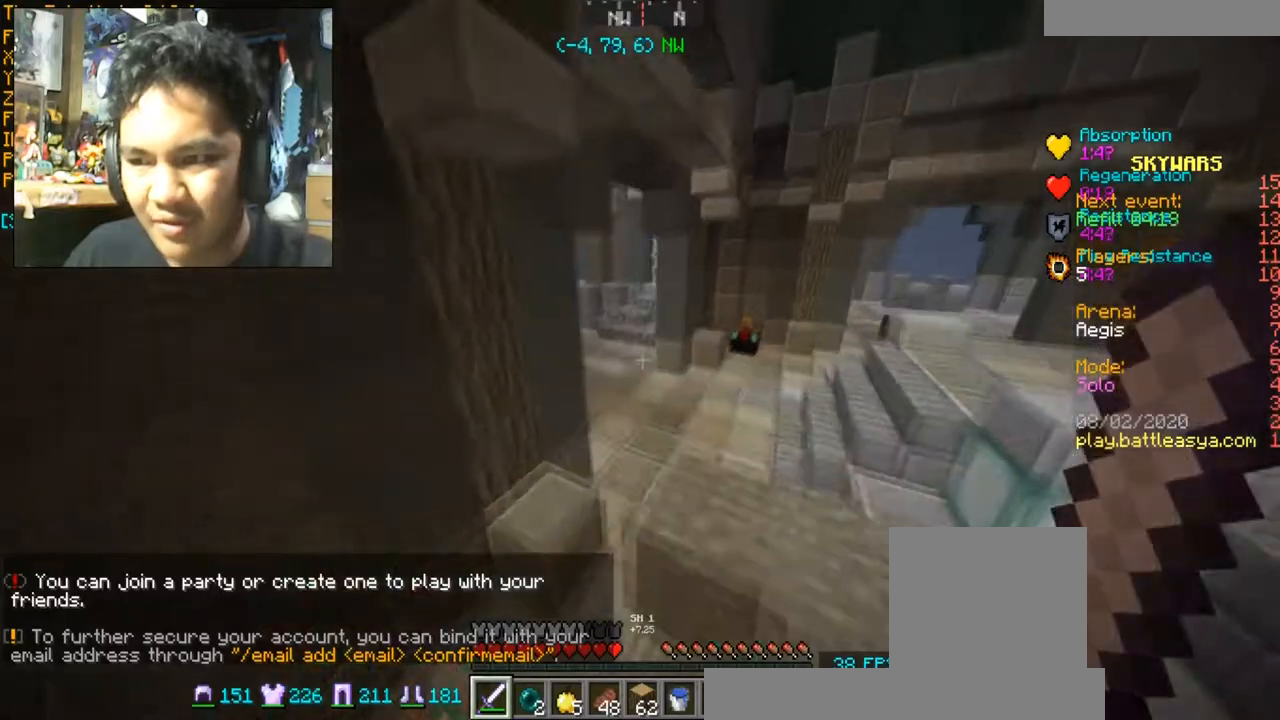
{"keys": ["a", "w"], "mouse": [], "events": [[234, "a", "down"]]}
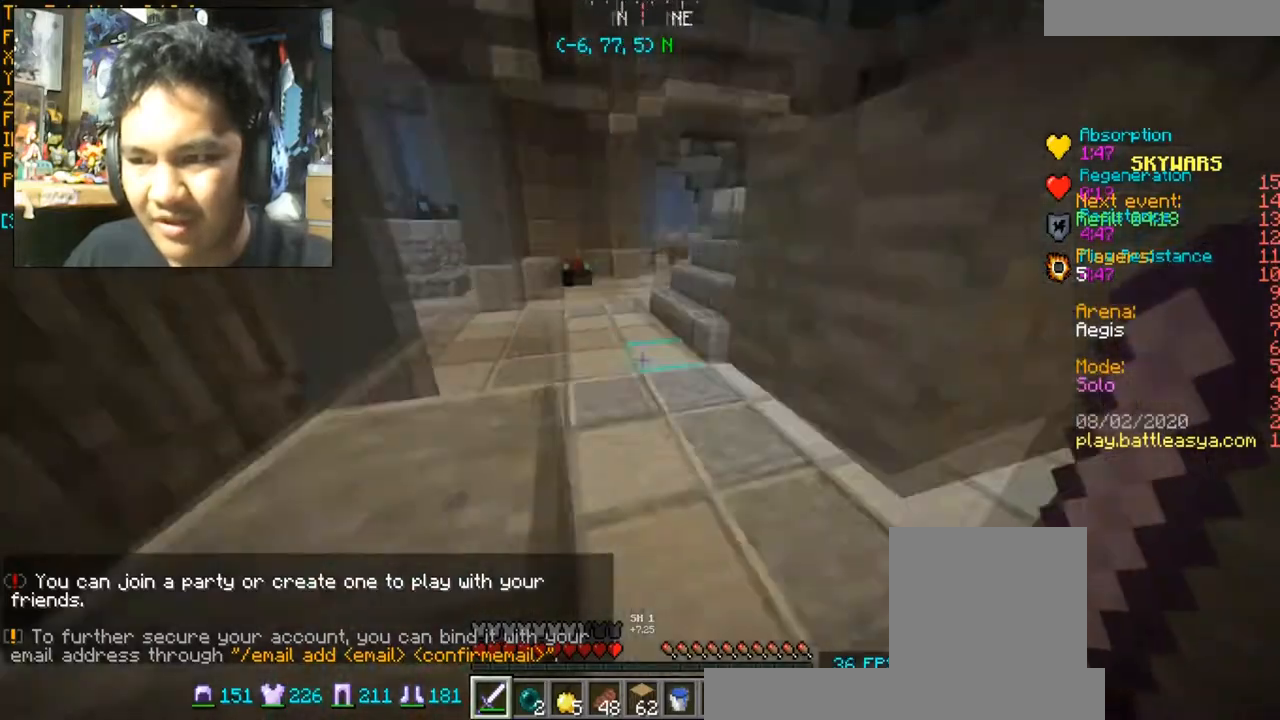
{"keys": ["w"], "mouse": [], "events": [[33, "a", "up"]]}
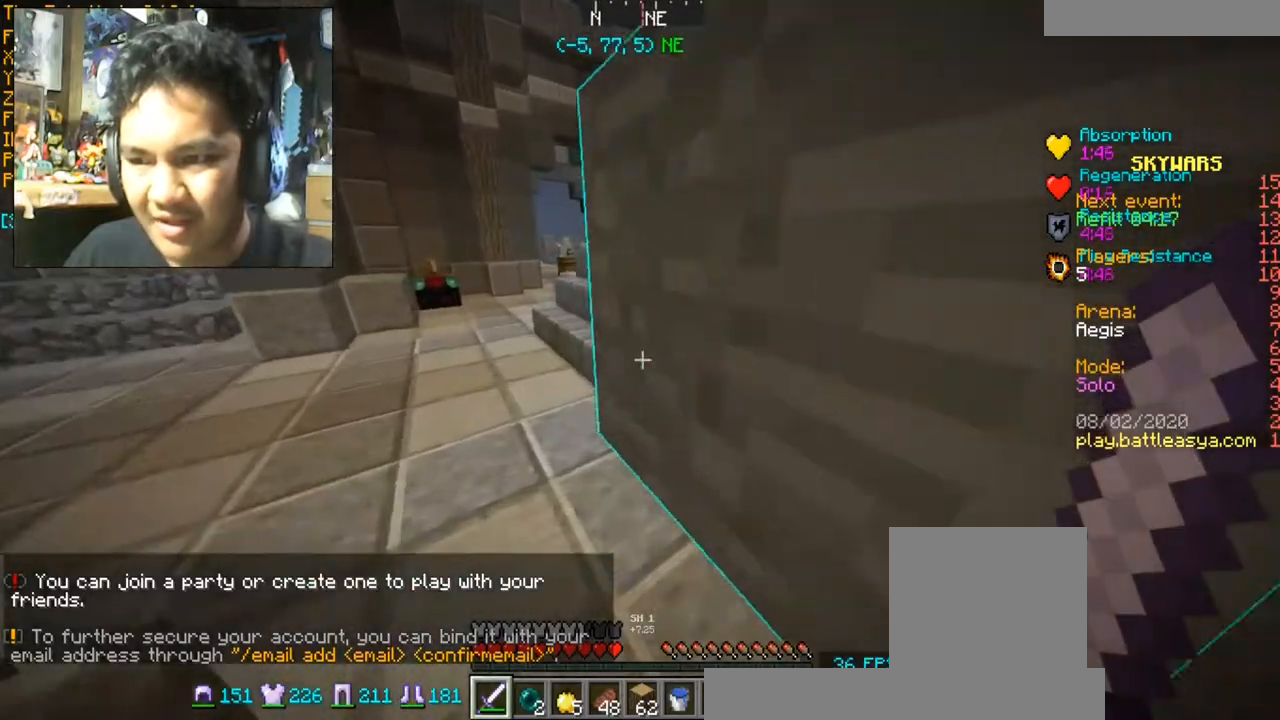
{"keys": ["w"], "mouse": [], "events": [[100, "a", "down"], [267, "a", "up"]]}
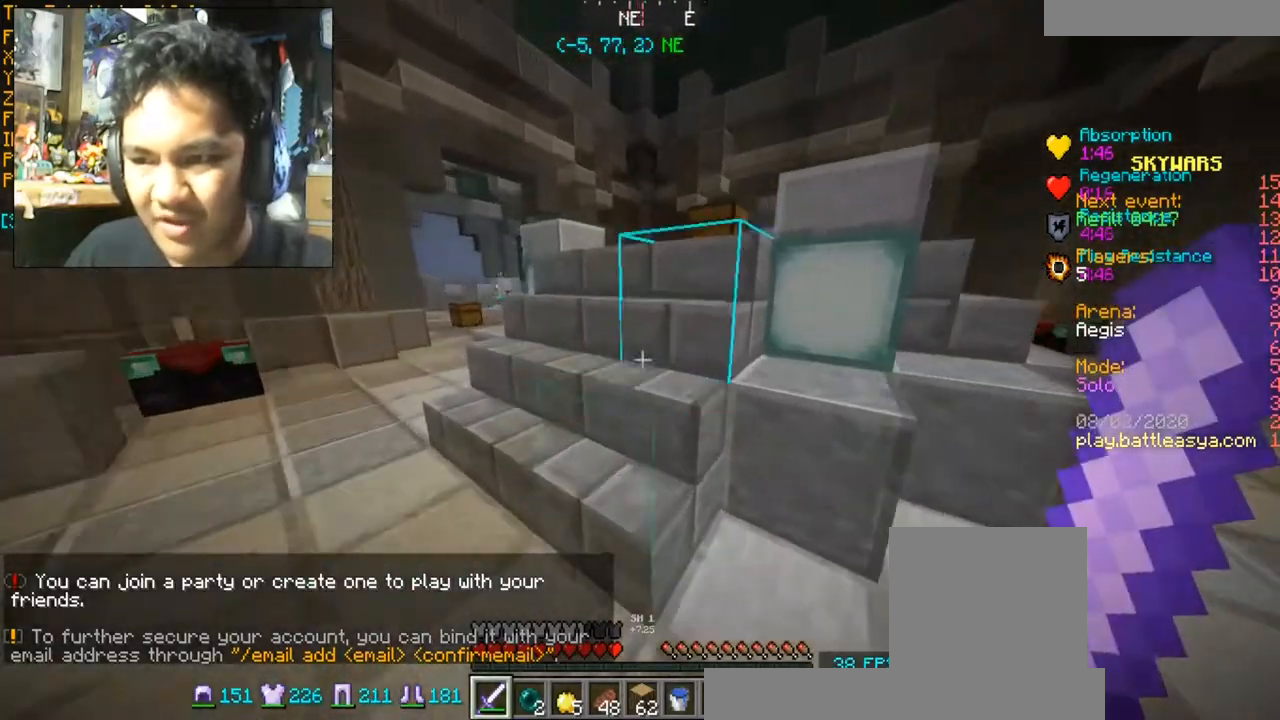
{"keys": [], "mouse": ["right"], "events": [[66, "space", "down"], [167, "space", "up"], [467, "mouse_right", "down"], [500, "w", "up"]]}